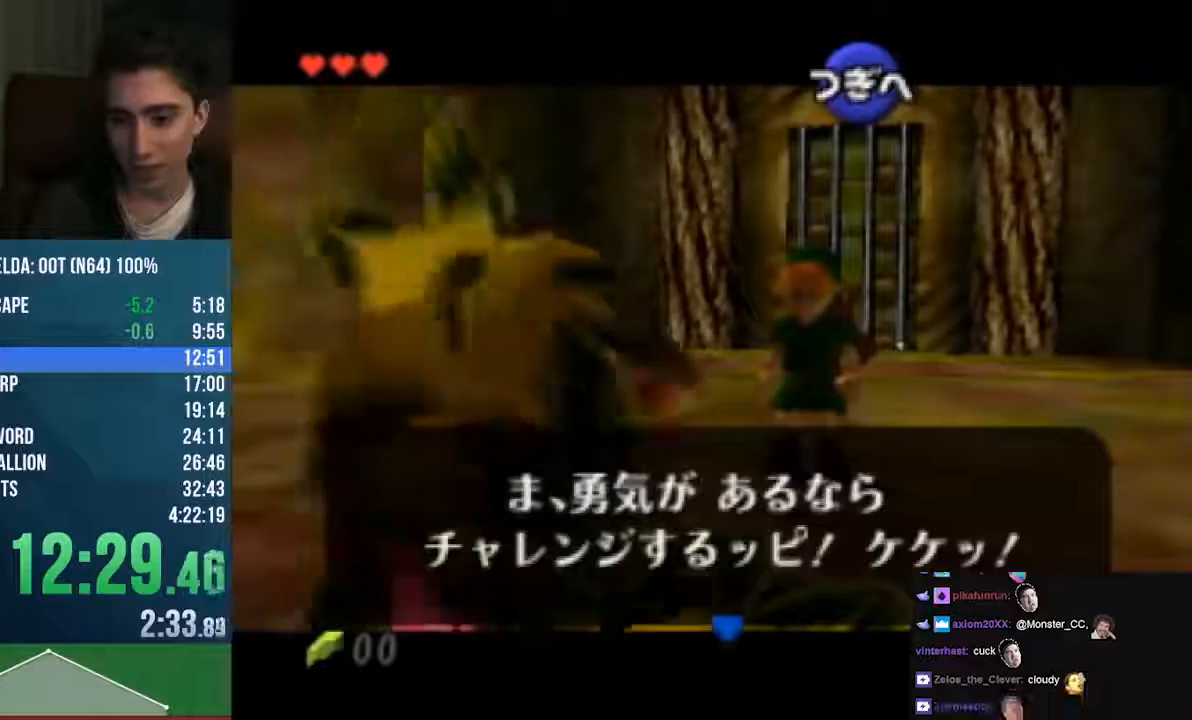
Gameplay with a controller (Nintendo layout); each line is a JSON object with the inputs held at the frame after it. "events" lists button and stick changes between this image and that frame as [ms after this image, input, new state], when the widget could be followed in between. Not read: L1 L3 R1 R3 START.
{"buttons": [], "left_stick": "center", "events": [[473, "A", "up"], [473, "C_UP", "up"]]}
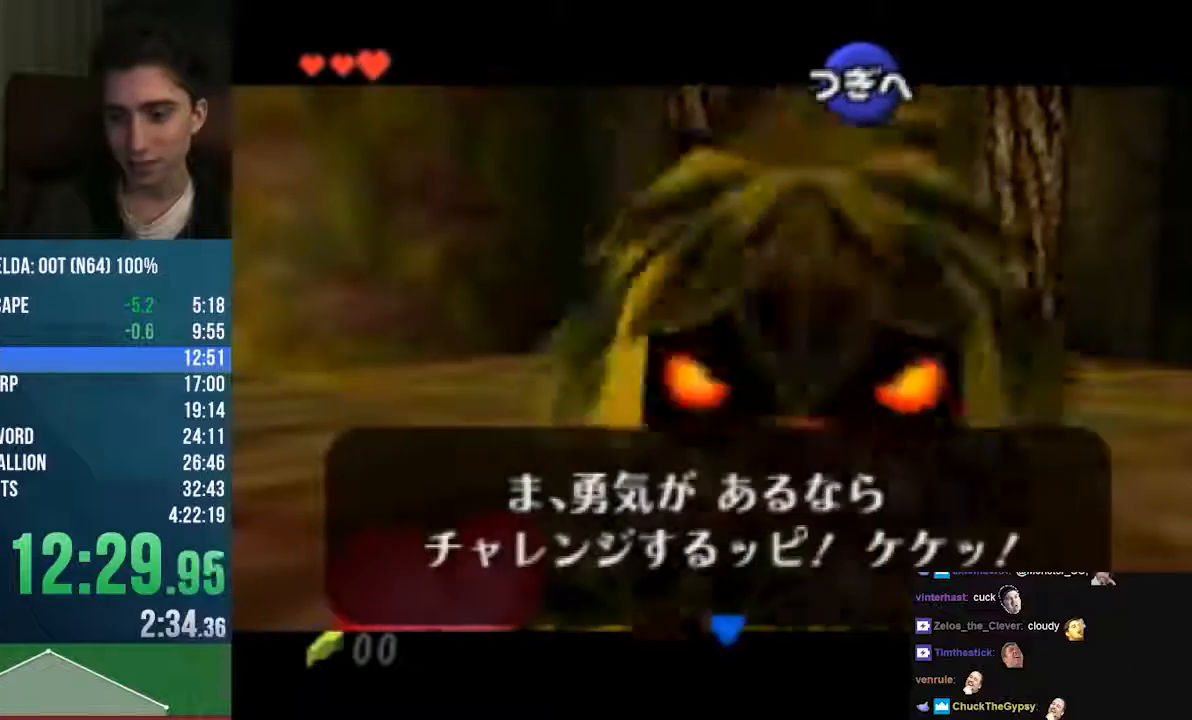
{"buttons": ["B"], "left_stick": "center", "events": [[135, "A", "down"], [304, "C_UP", "down"], [372, "C_UP", "up"], [440, "A", "up"], [440, "B", "down"]]}
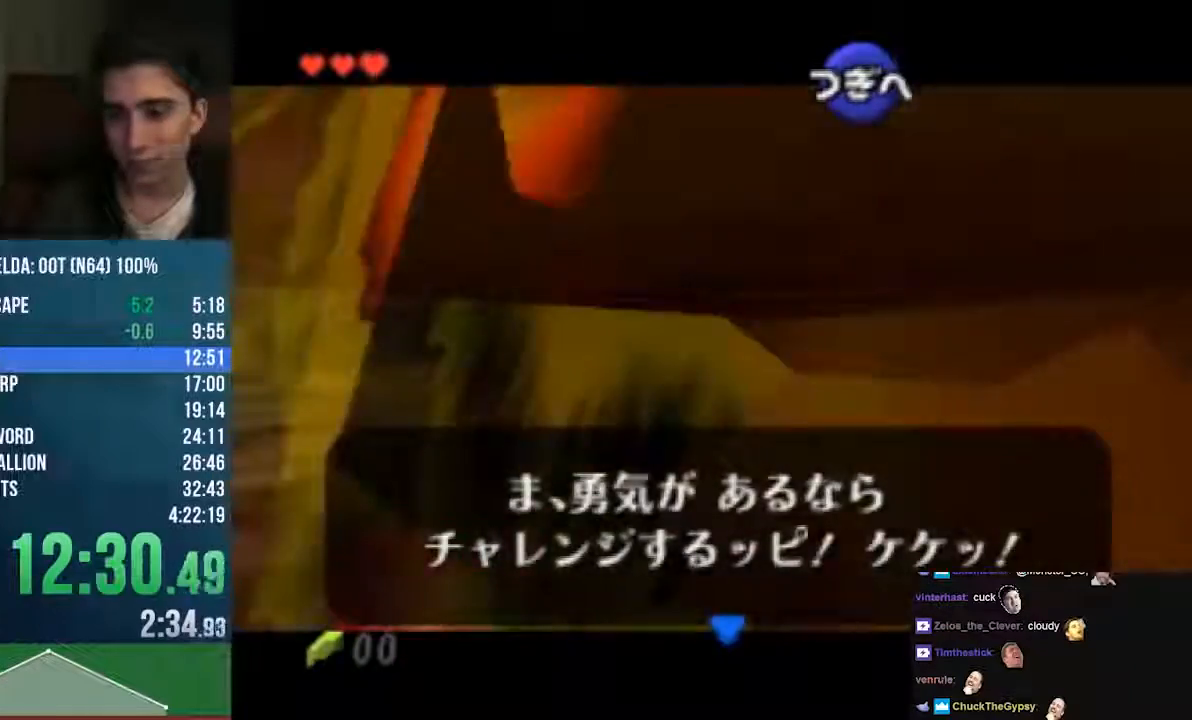
{"buttons": [], "left_stick": "center", "events": [[474, "B", "up"]]}
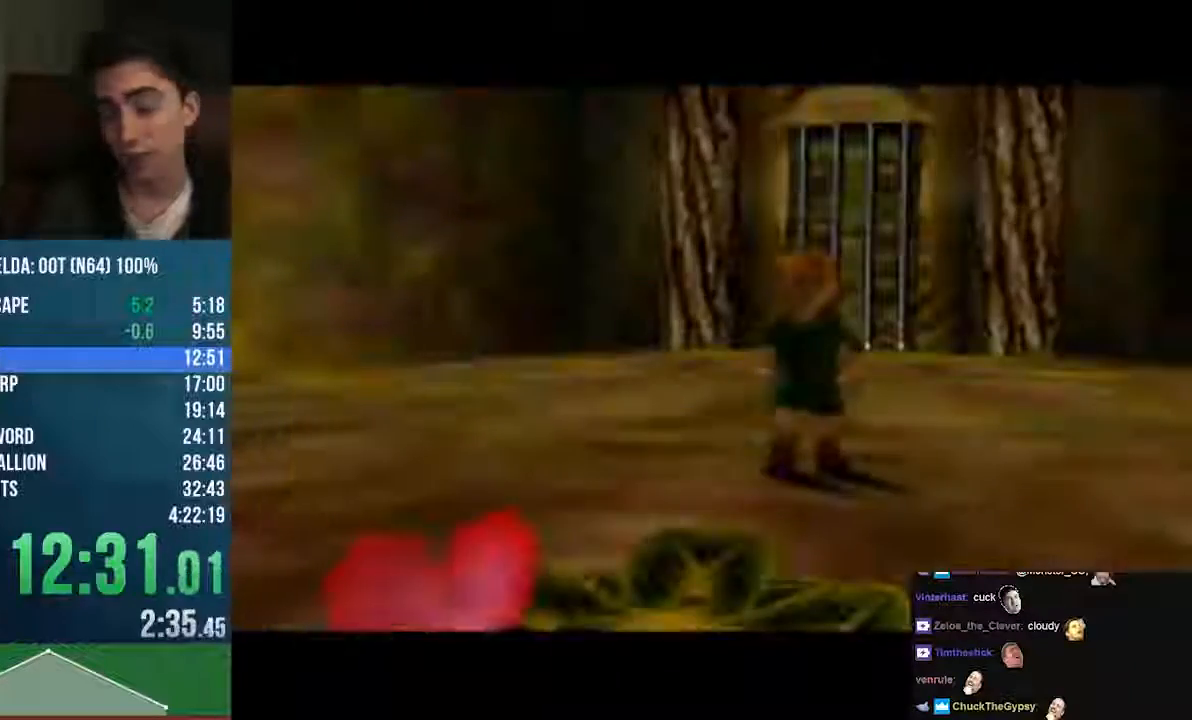
{"buttons": [], "left_stick": "center", "events": [[67, "B", "down"], [203, "B", "up"]]}
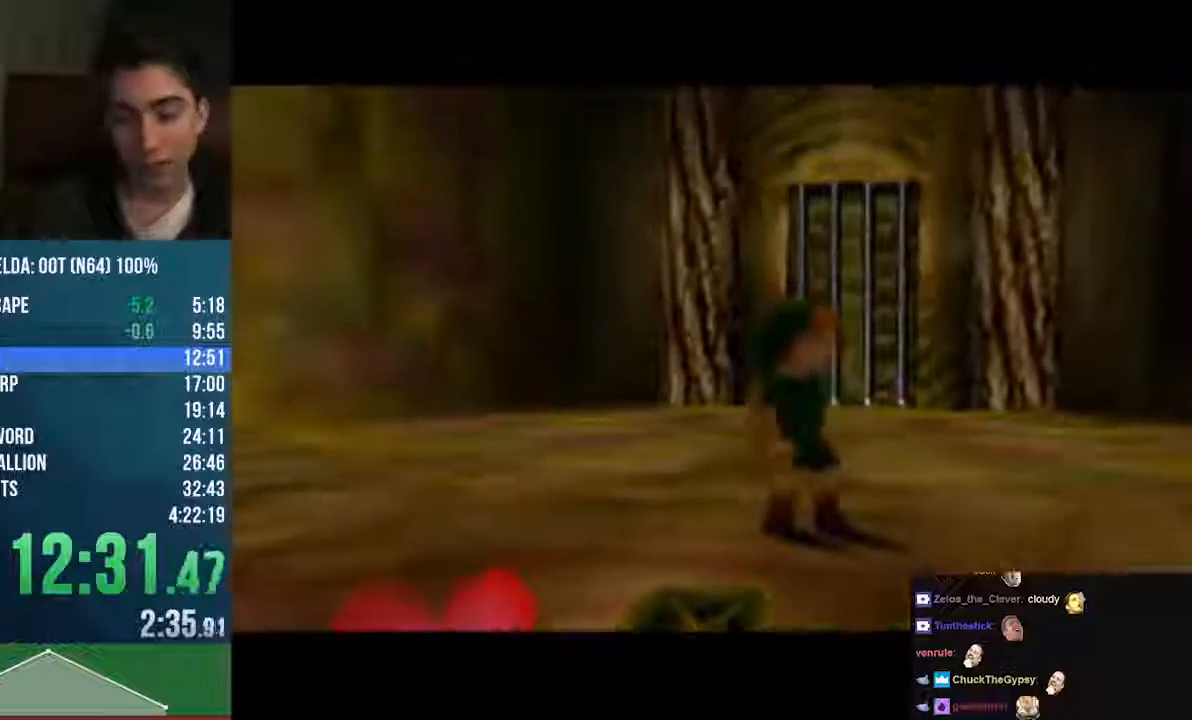
{"buttons": [], "left_stick": "center", "events": []}
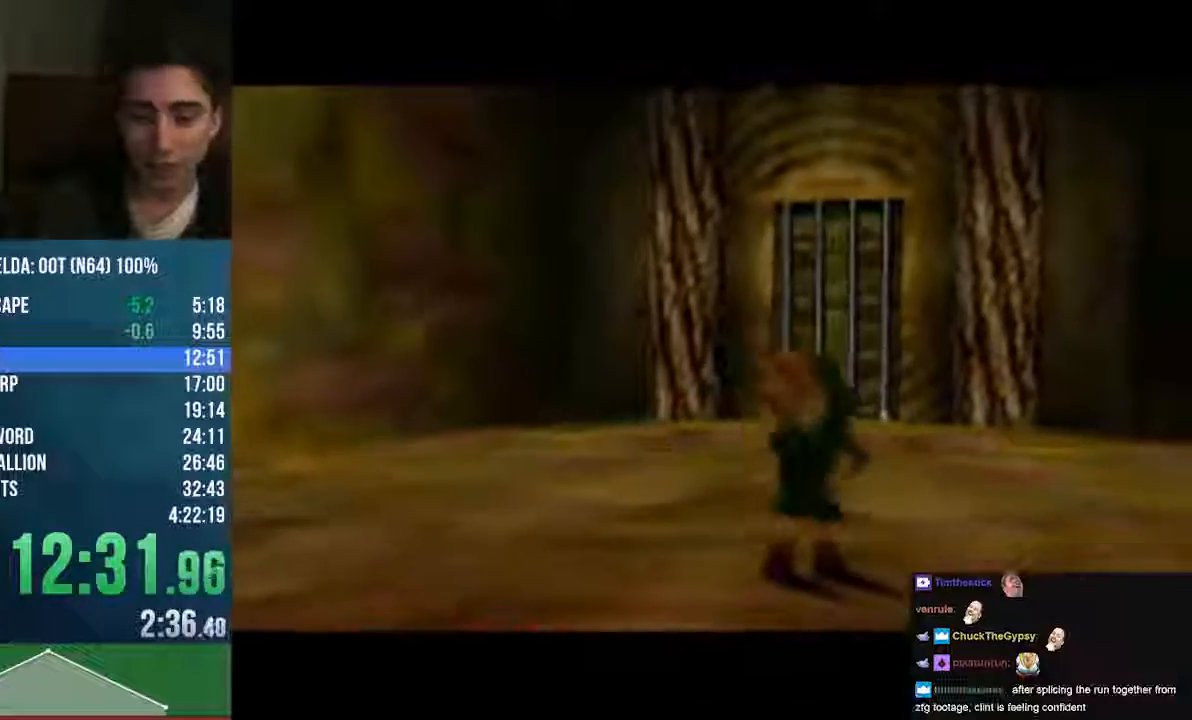
{"buttons": ["A"], "left_stick": "up", "events": [[372, "A", "down"], [372, "left_stick", "up"]]}
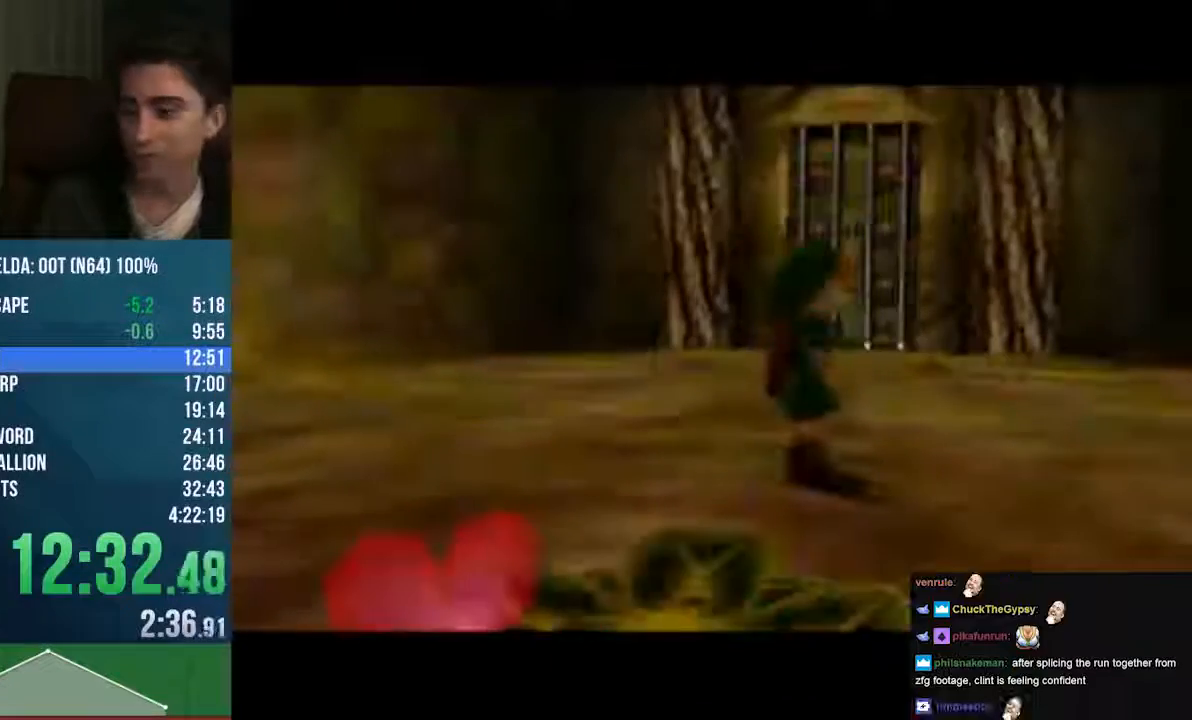
{"buttons": ["A"], "left_stick": "up", "events": []}
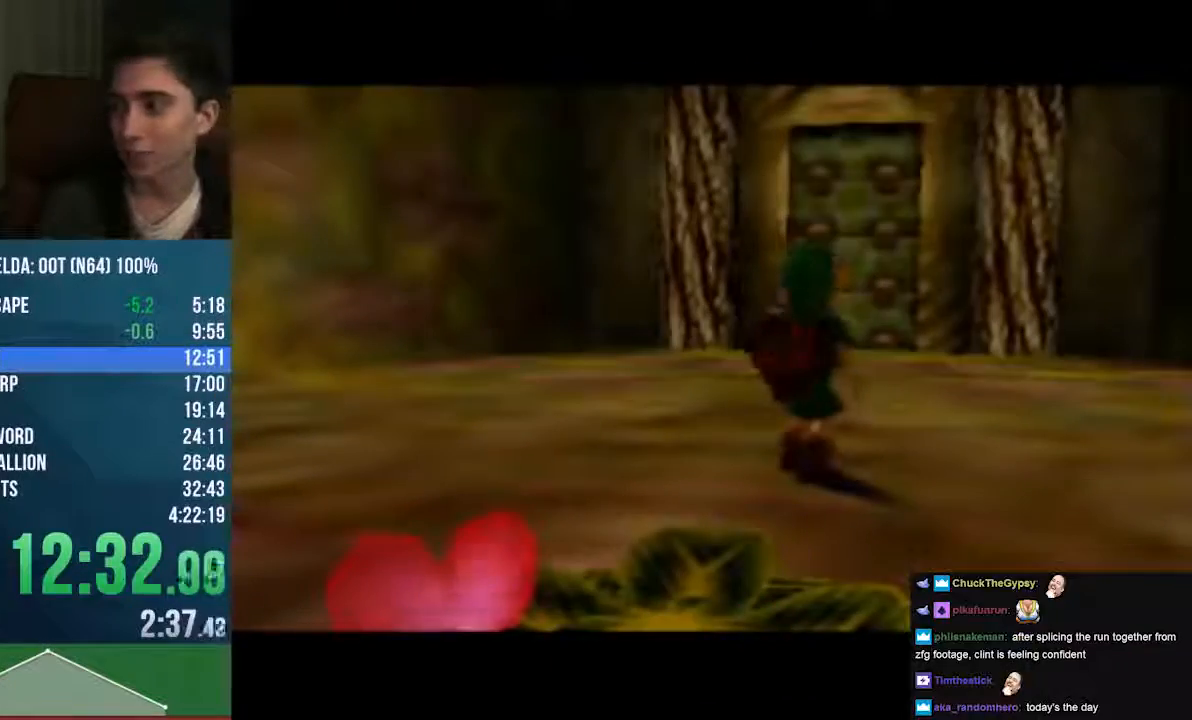
{"buttons": [], "left_stick": "up", "events": [[203, "A", "up"]]}
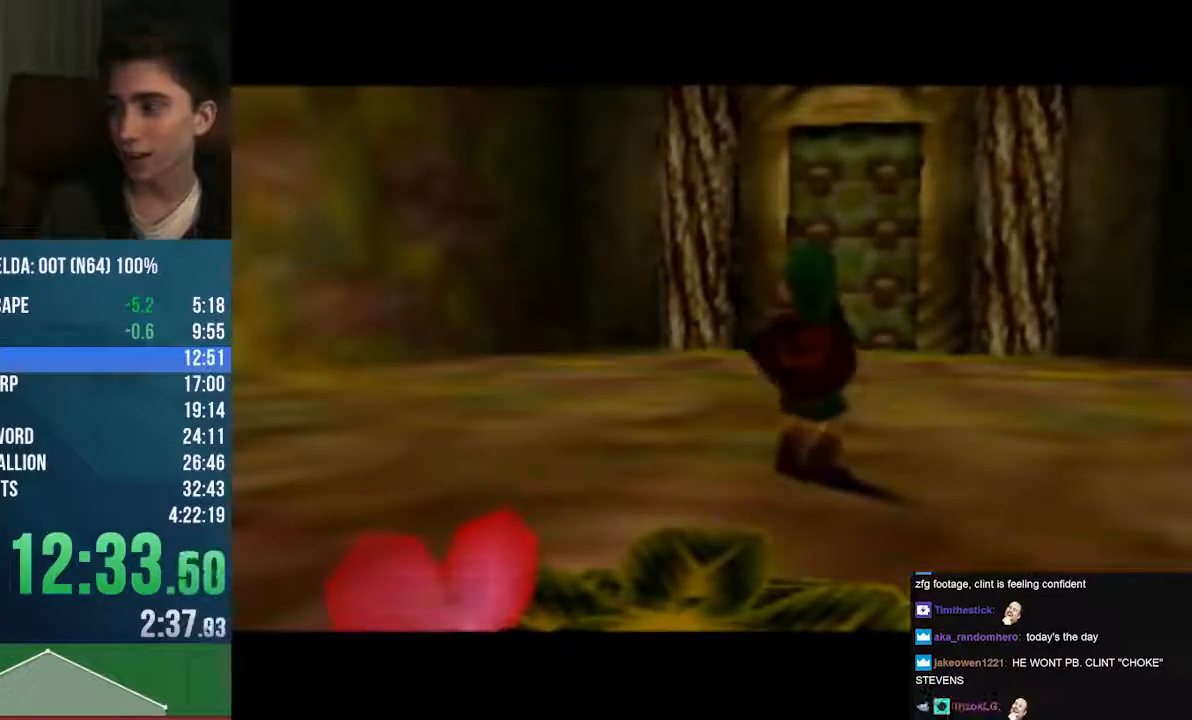
{"buttons": [], "left_stick": "up", "events": []}
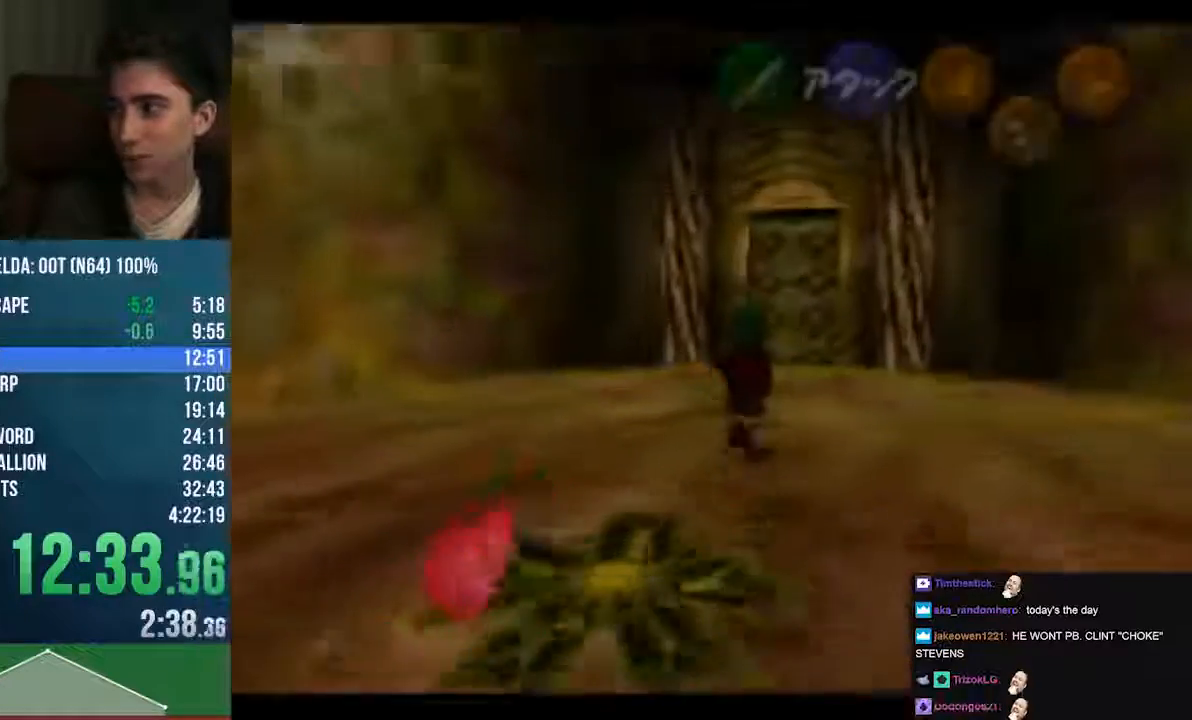
{"buttons": [], "left_stick": "up"}
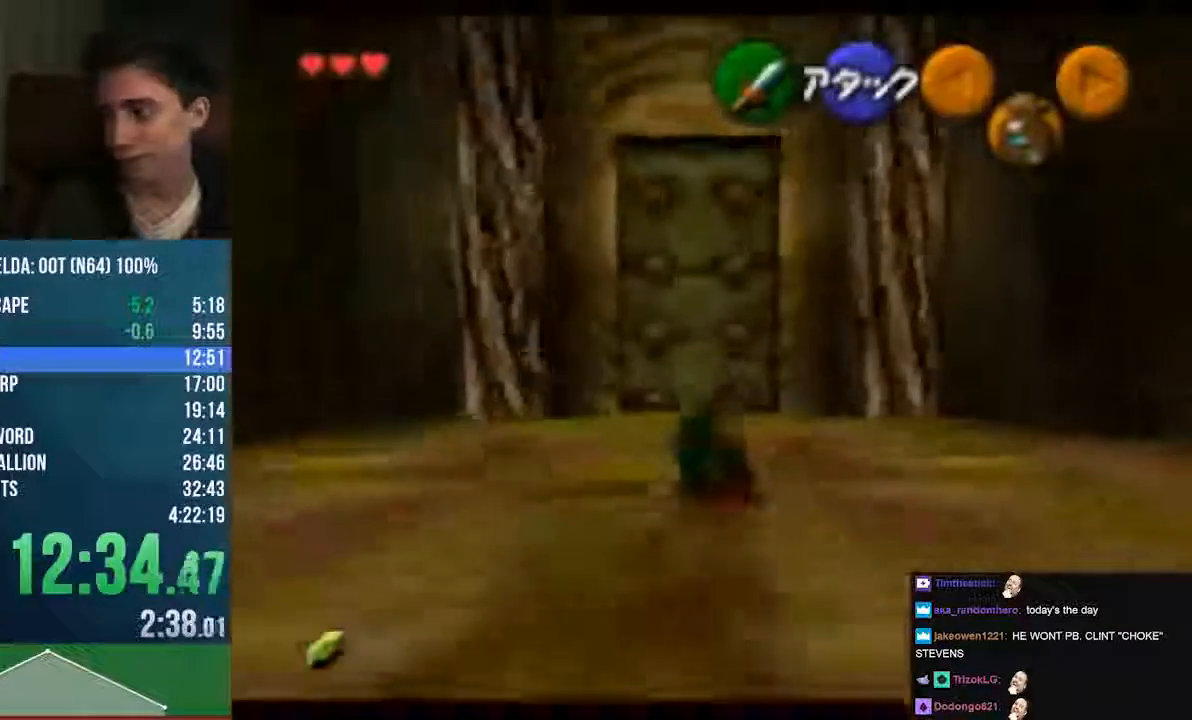
{"buttons": ["A"], "left_stick": "up", "events": [[372, "A", "down"]]}
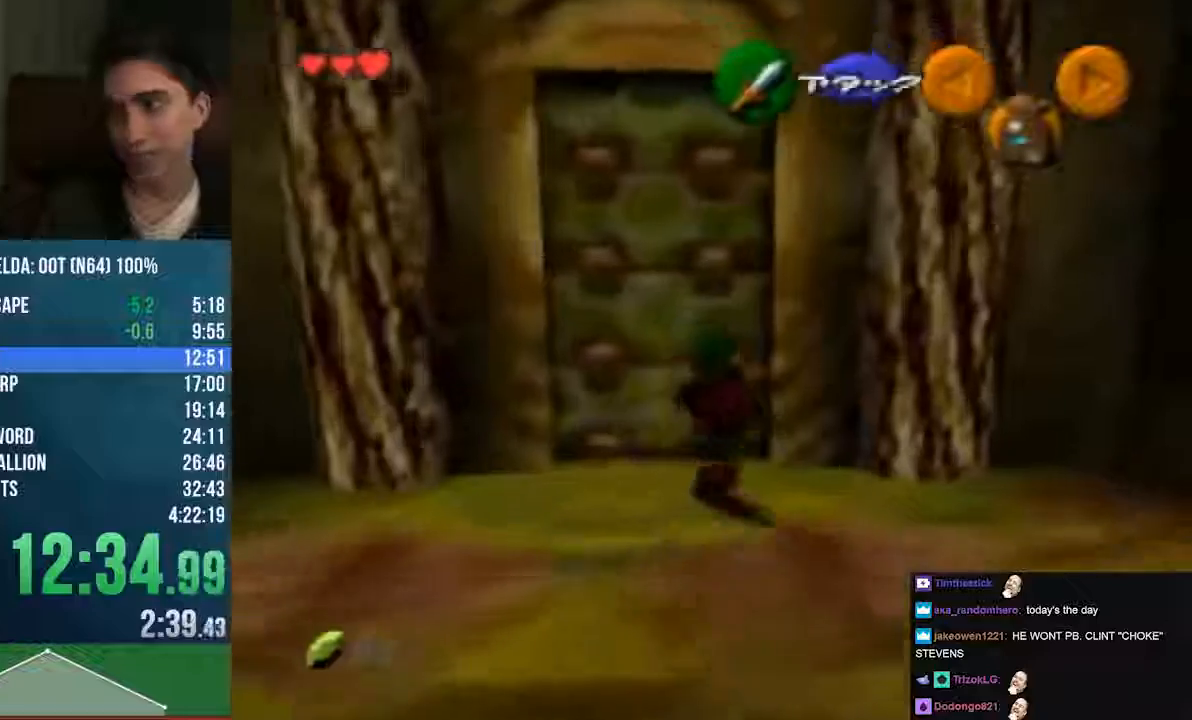
{"buttons": [], "left_stick": "up", "events": [[372, "A", "up"]]}
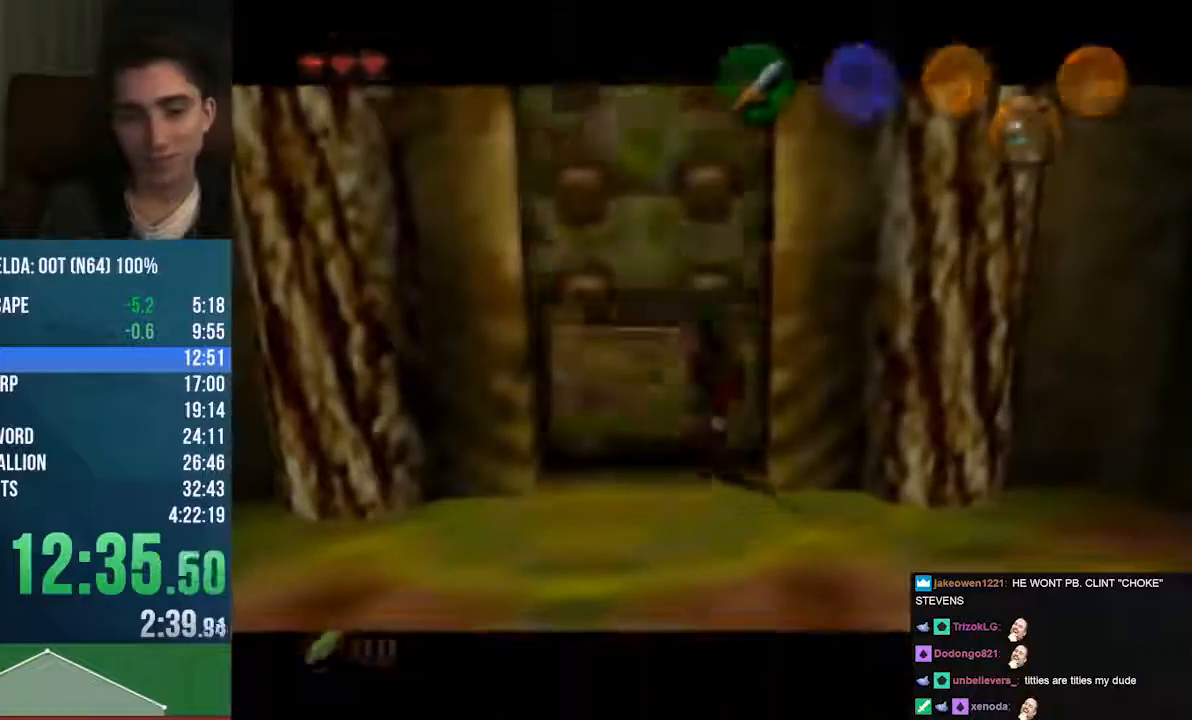
{"buttons": [], "left_stick": "up", "events": []}
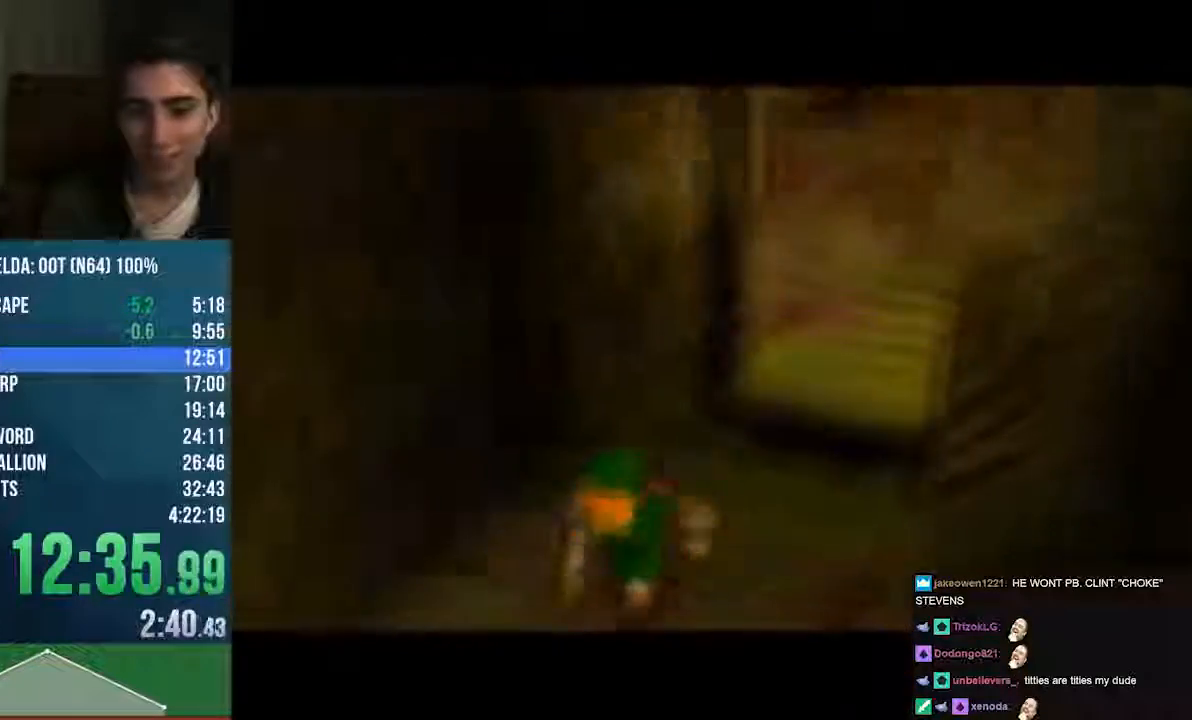
{"buttons": [], "left_stick": "up", "events": []}
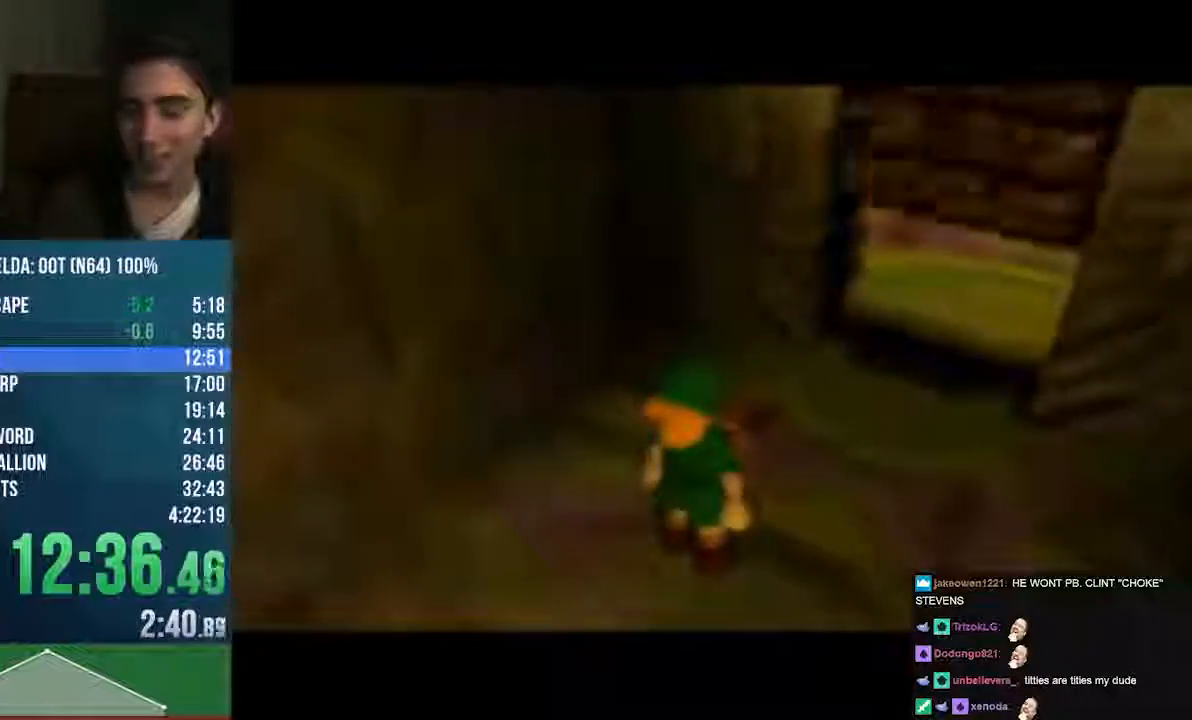
{"buttons": [], "left_stick": "up", "events": []}
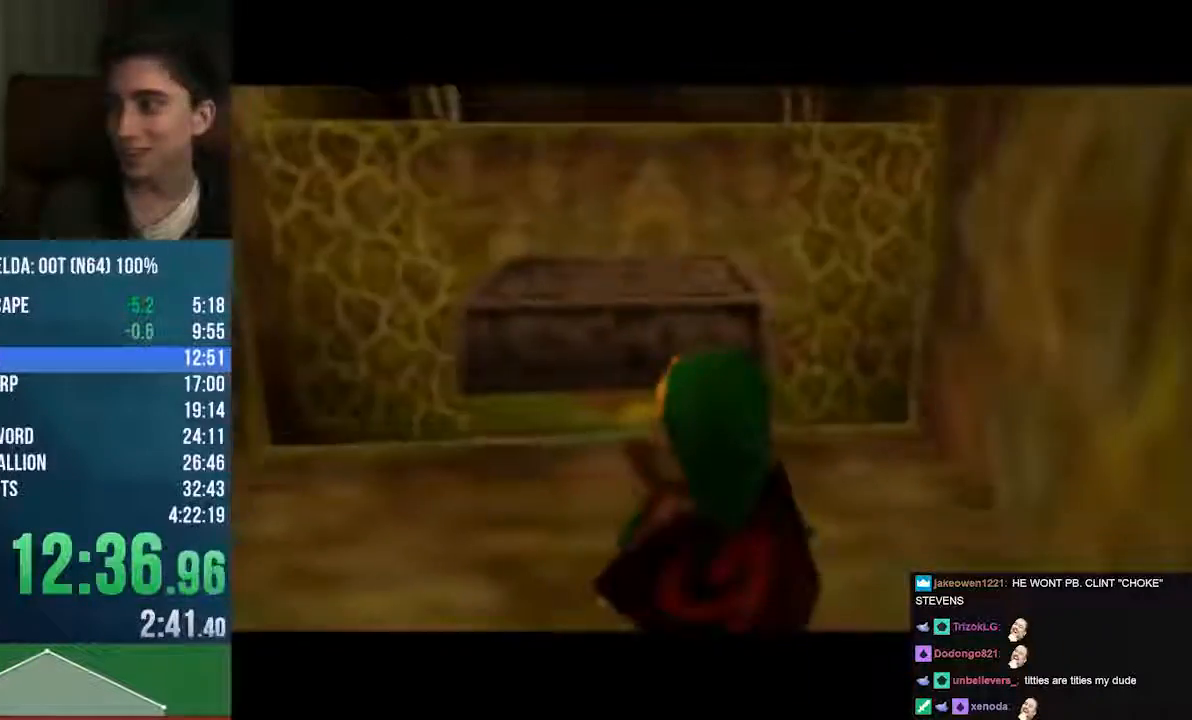
{"buttons": [], "left_stick": "center", "events": [[237, "left_stick", "center"]]}
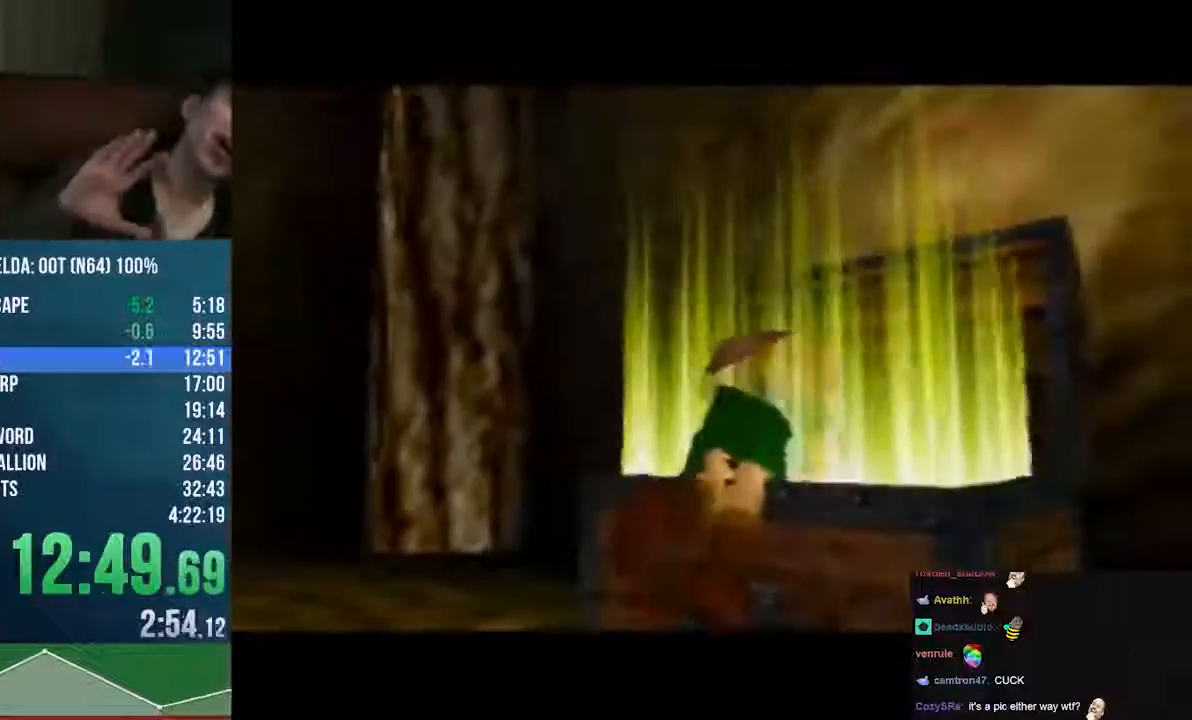
{"buttons": [], "left_stick": "center", "events": []}
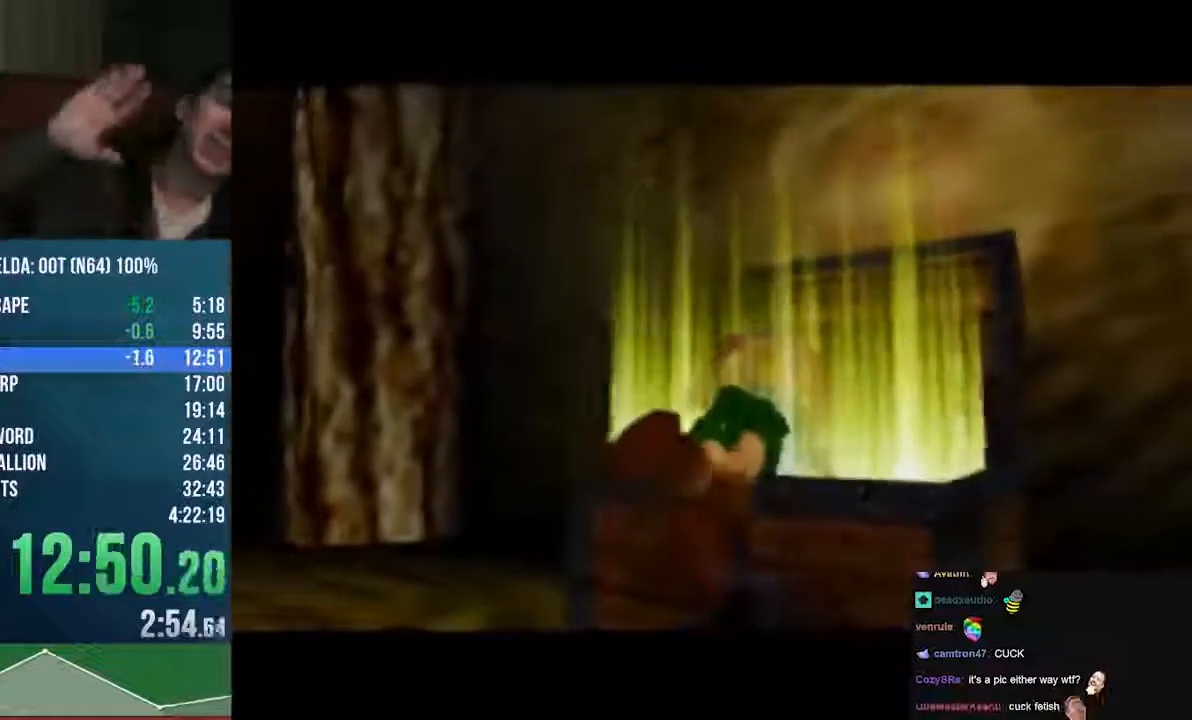
{"buttons": [], "left_stick": "center"}
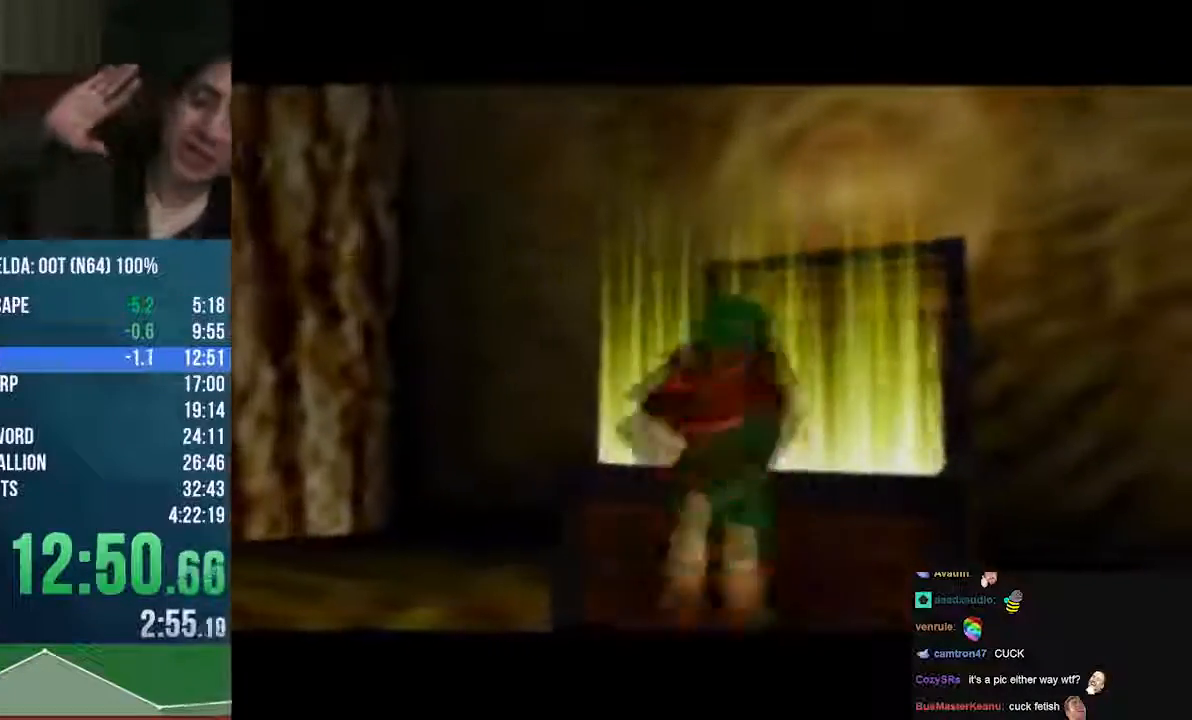
{"buttons": [], "left_stick": "center", "events": []}
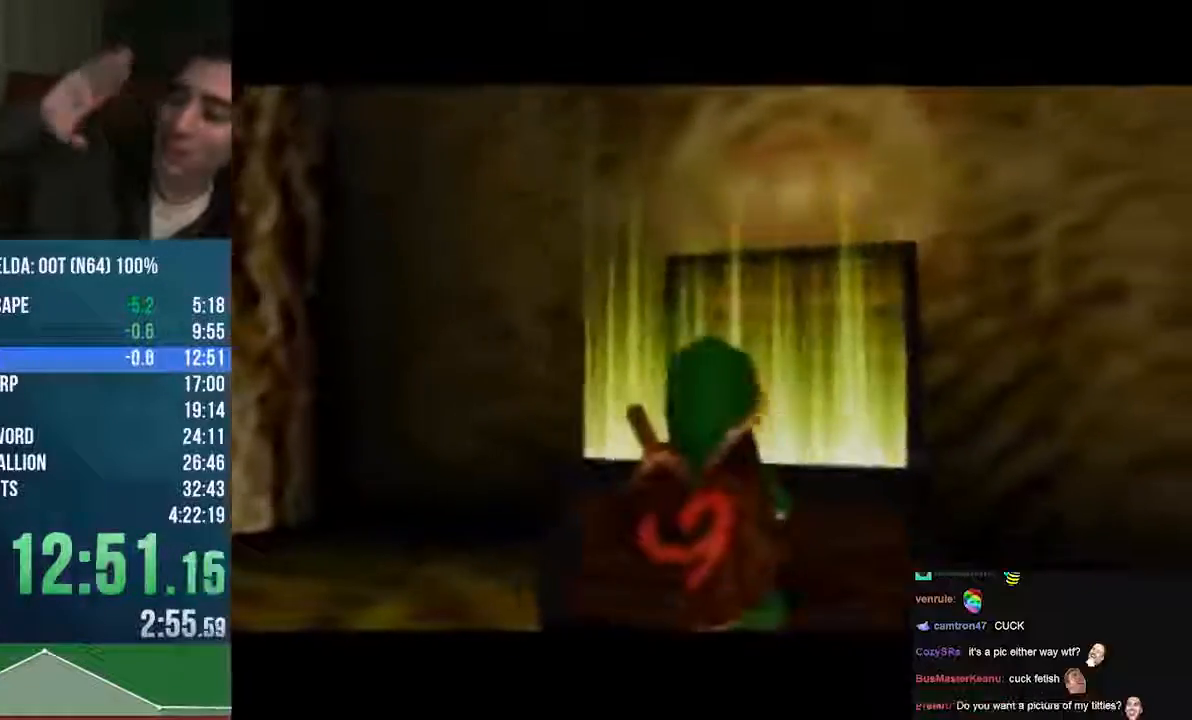
{"buttons": [], "left_stick": "center", "events": []}
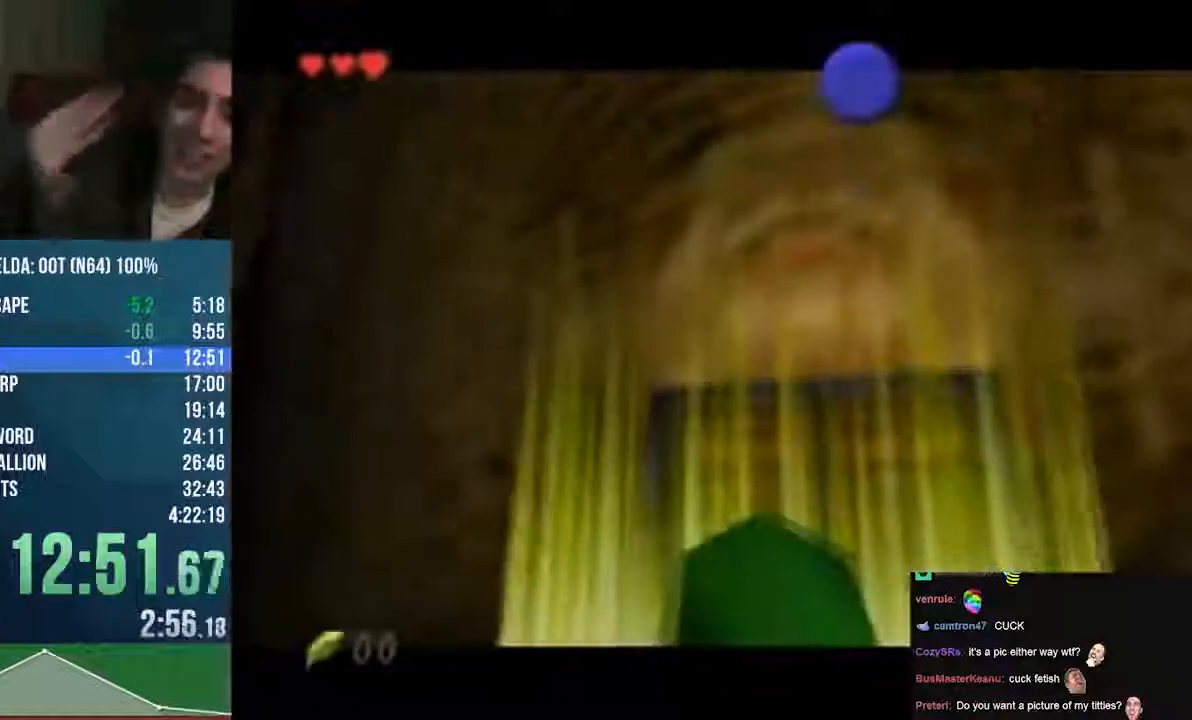
{"buttons": [], "left_stick": "center", "events": []}
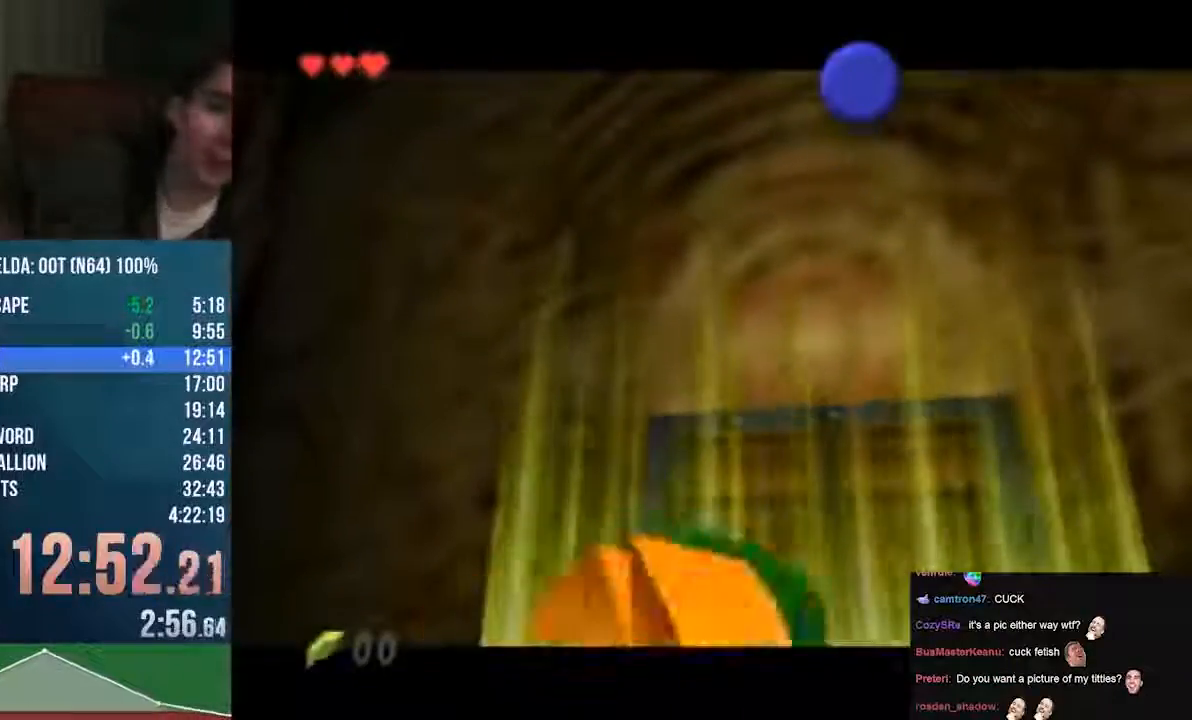
{"buttons": [], "left_stick": "center", "events": []}
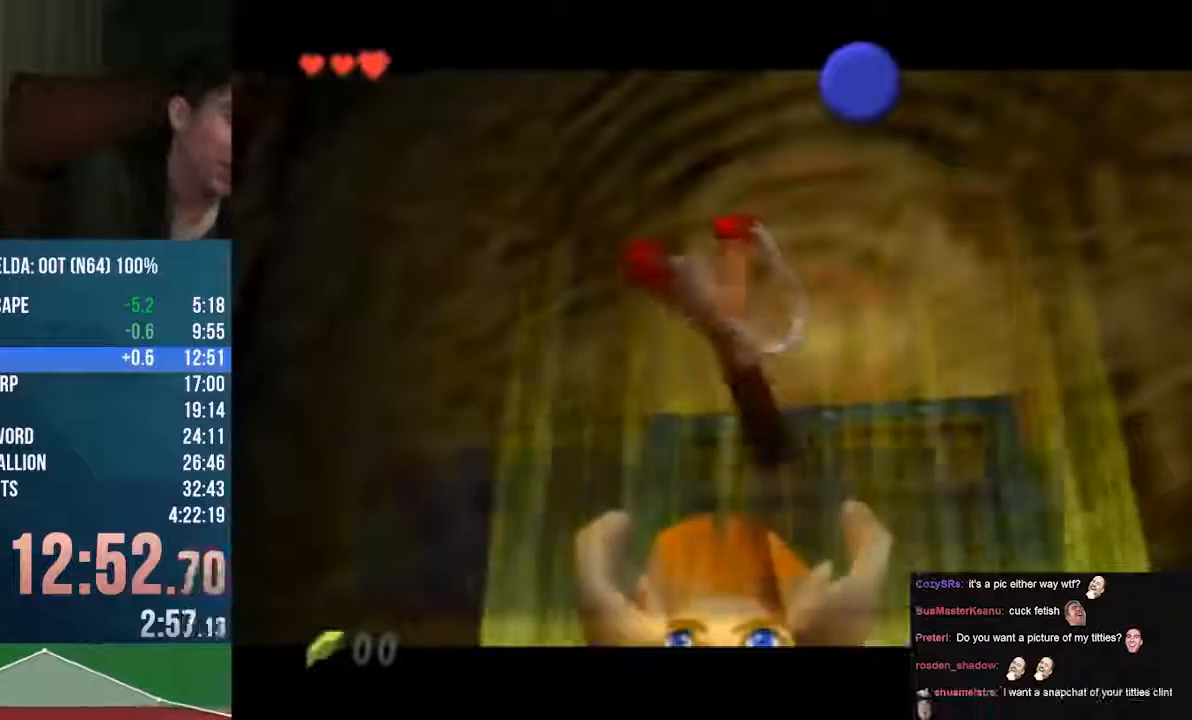
{"buttons": [], "left_stick": "center", "events": []}
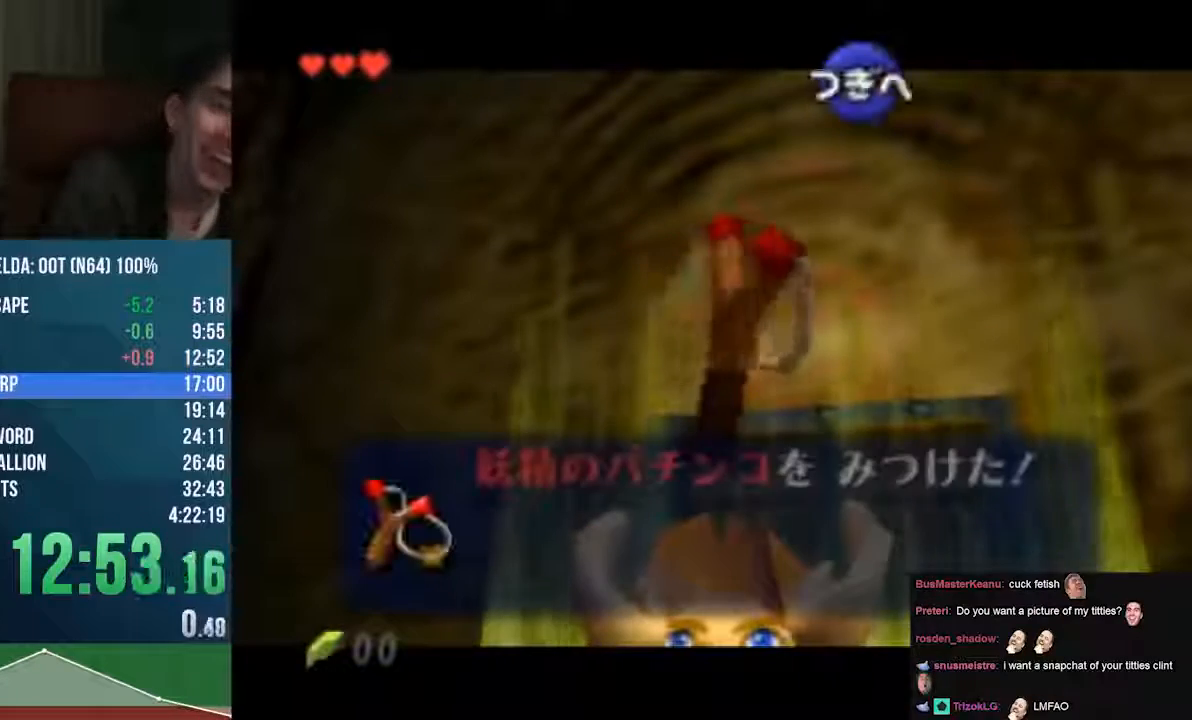
{"buttons": ["A"], "left_stick": "center", "events": [[271, "B", "down"], [339, "A", "down"], [406, "B", "up"]]}
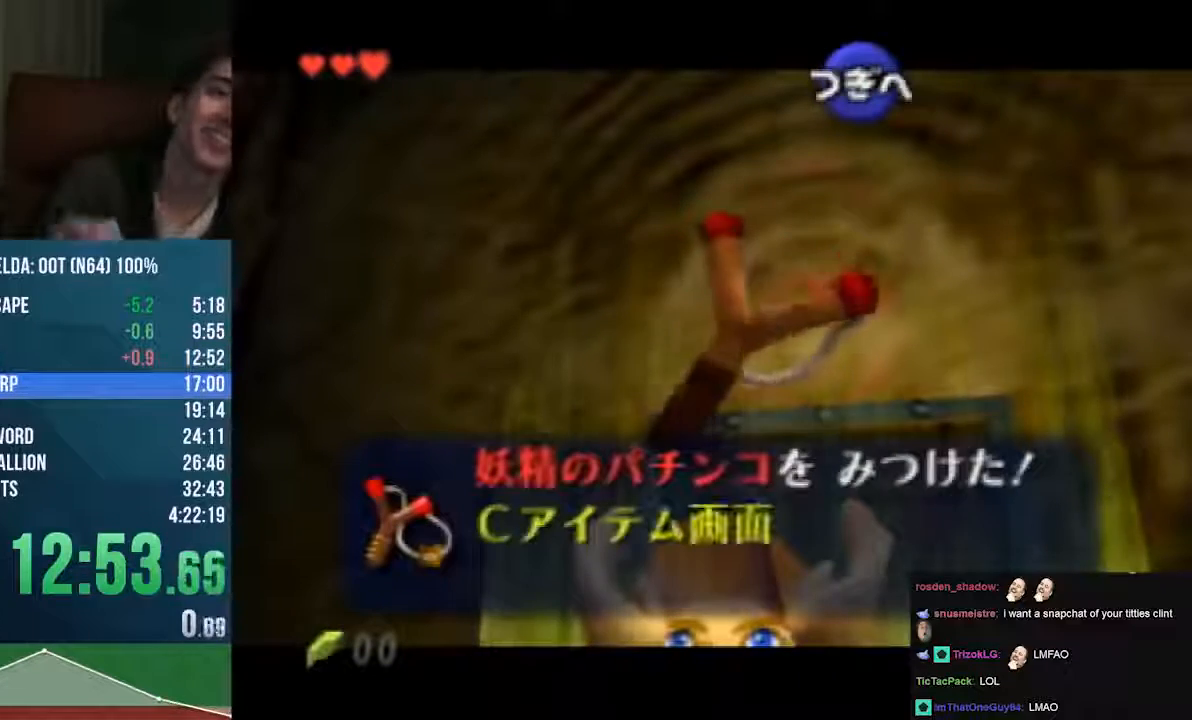
{"buttons": [], "left_stick": "center", "events": [[67, "B", "down"], [135, "B", "up"], [406, "A", "up"]]}
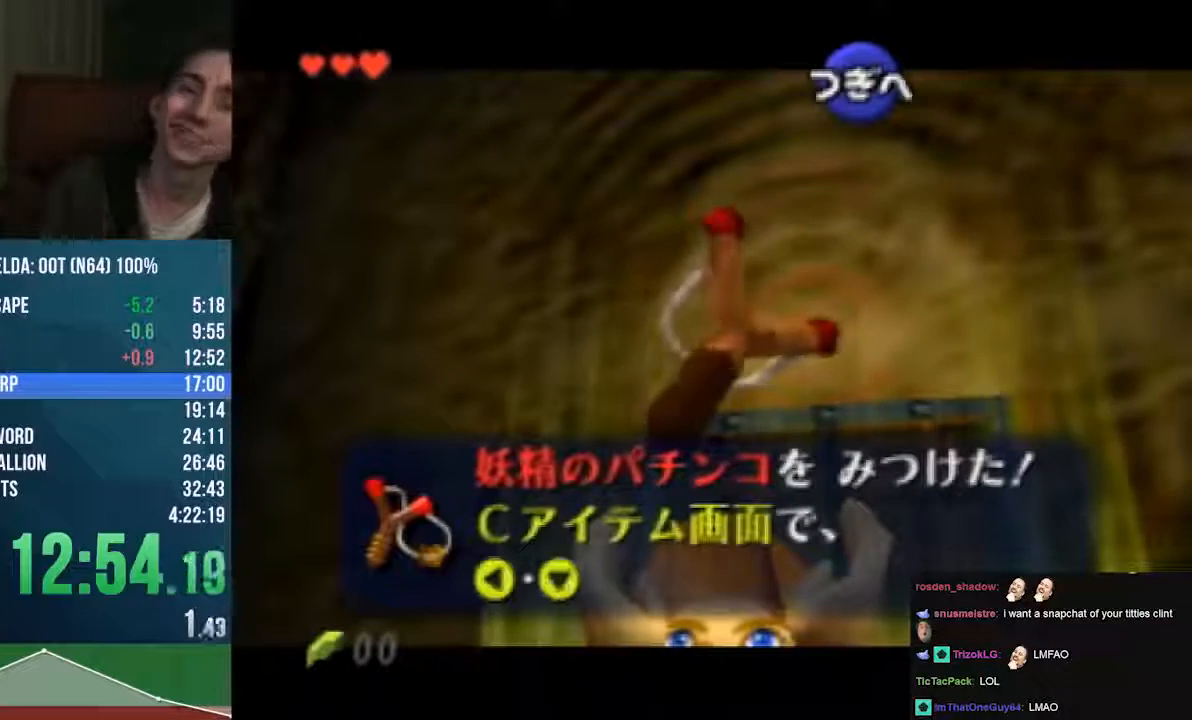
{"buttons": [], "left_stick": "center", "events": []}
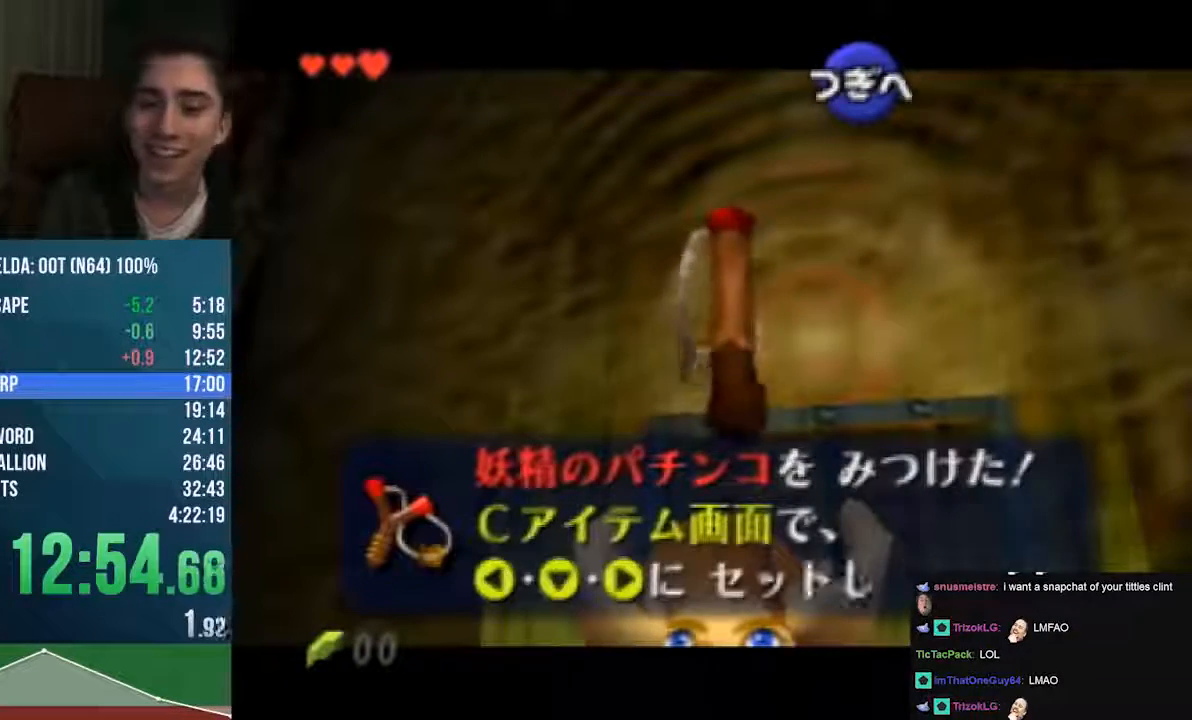
{"buttons": [], "left_stick": "center"}